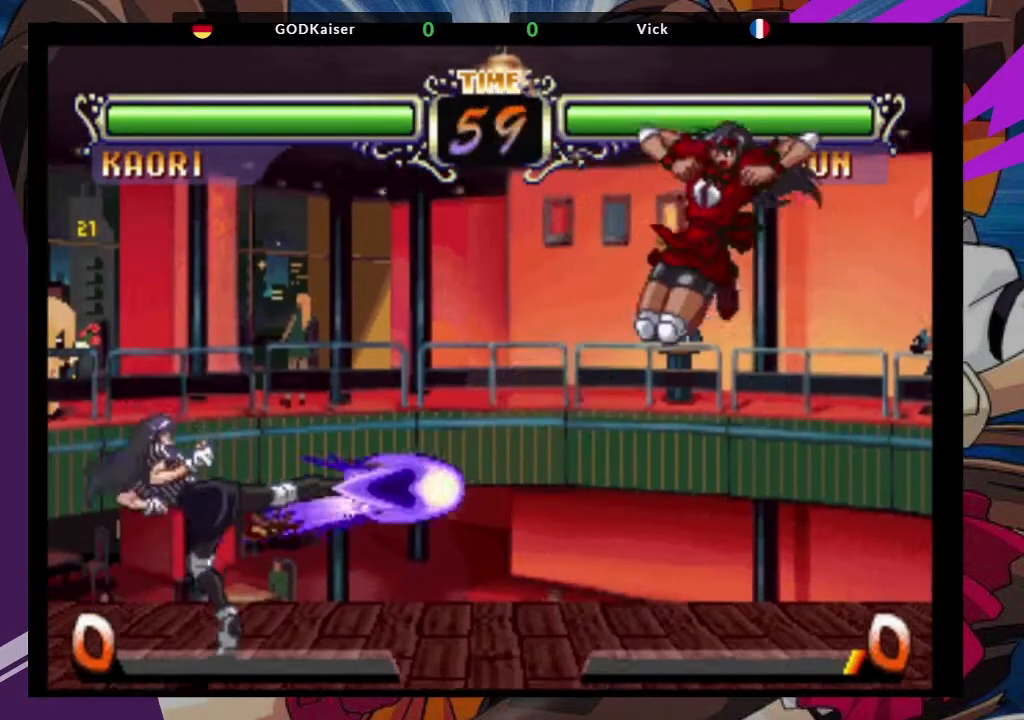
Gameplay with a controller (arcade stick); each line is a JSON object with the inputs held at the frame after it (dt_ms = milliseconds from this image to that frame). "events" lists button and stick changes between this image and that frame as [ms after this image, input, new state], when the widget could be followed in between. Not read: L3 R3.
{"dt_ms": 500, "buttons": [], "left_stick": "up-left", "events": [[83, "CIRCLE", "up"], [367, "left_stick", "up-left"]]}
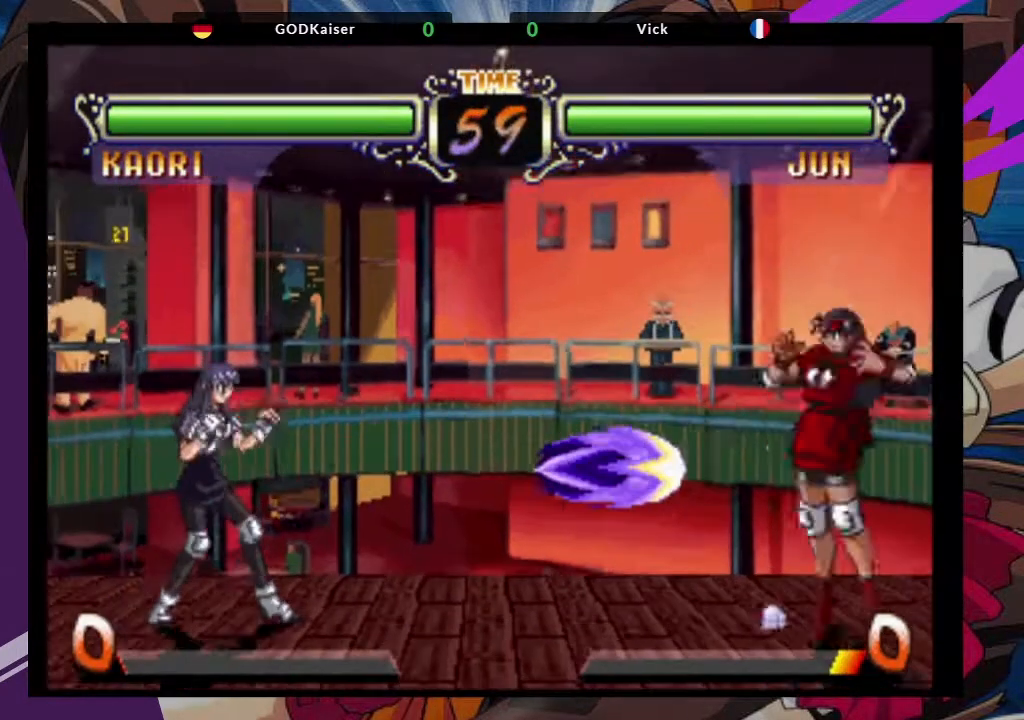
{"dt_ms": 500, "buttons": [], "left_stick": "center", "events": [[17, "CROSS", "down"], [33, "left_stick", "center"], [133, "CROSS", "up"], [333, "CIRCLE", "down"], [400, "CIRCLE", "up"]]}
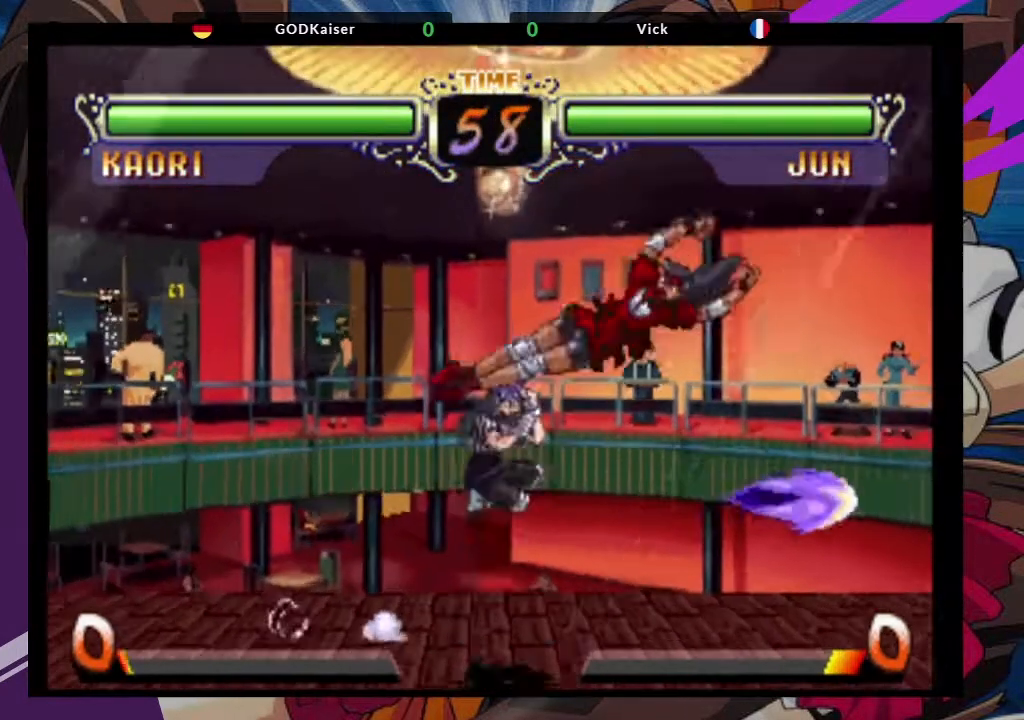
{"dt_ms": 500, "buttons": ["TRIANGLE"], "left_stick": "left", "events": [[250, "left_stick", "left"], [500, "TRIANGLE", "down"]]}
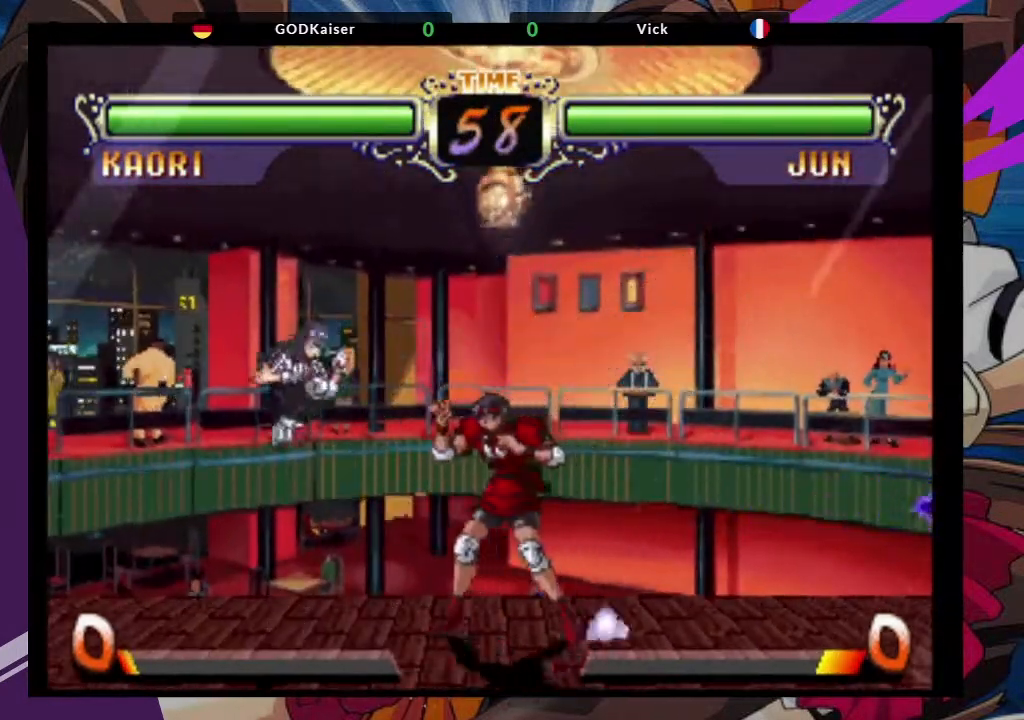
{"dt_ms": 500, "buttons": [], "left_stick": "down-right", "events": [[117, "TRIANGLE", "up"], [133, "left_stick", "center"], [333, "left_stick", "down-right"]]}
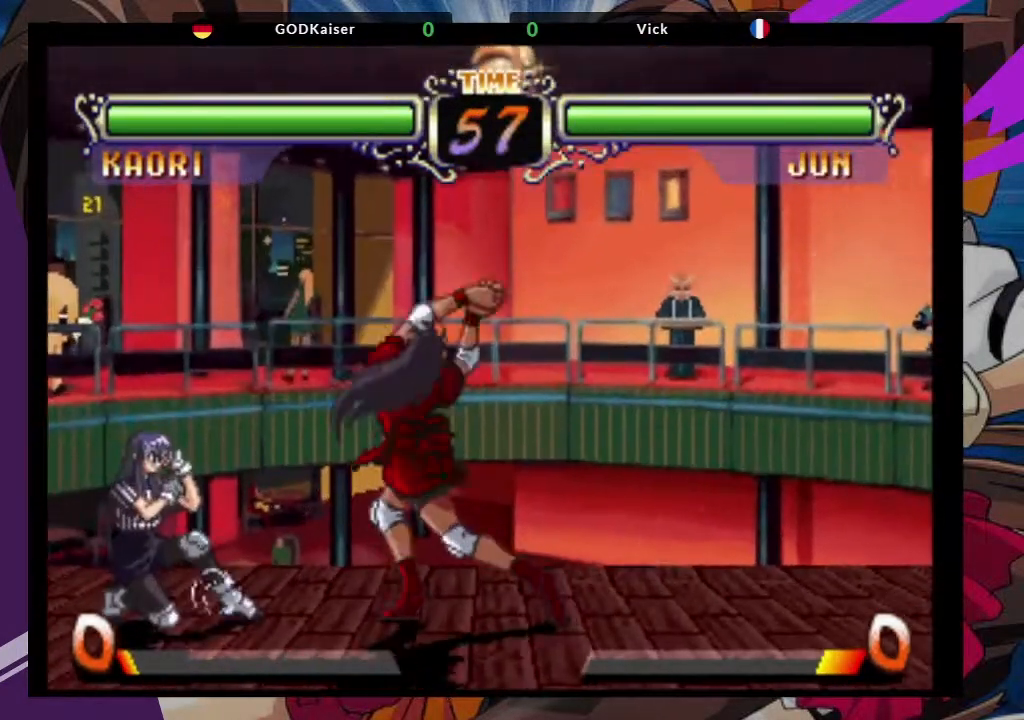
{"dt_ms": 500, "buttons": [], "left_stick": "down-right", "events": [[267, "CIRCLE", "down"], [400, "CIRCLE", "up"]]}
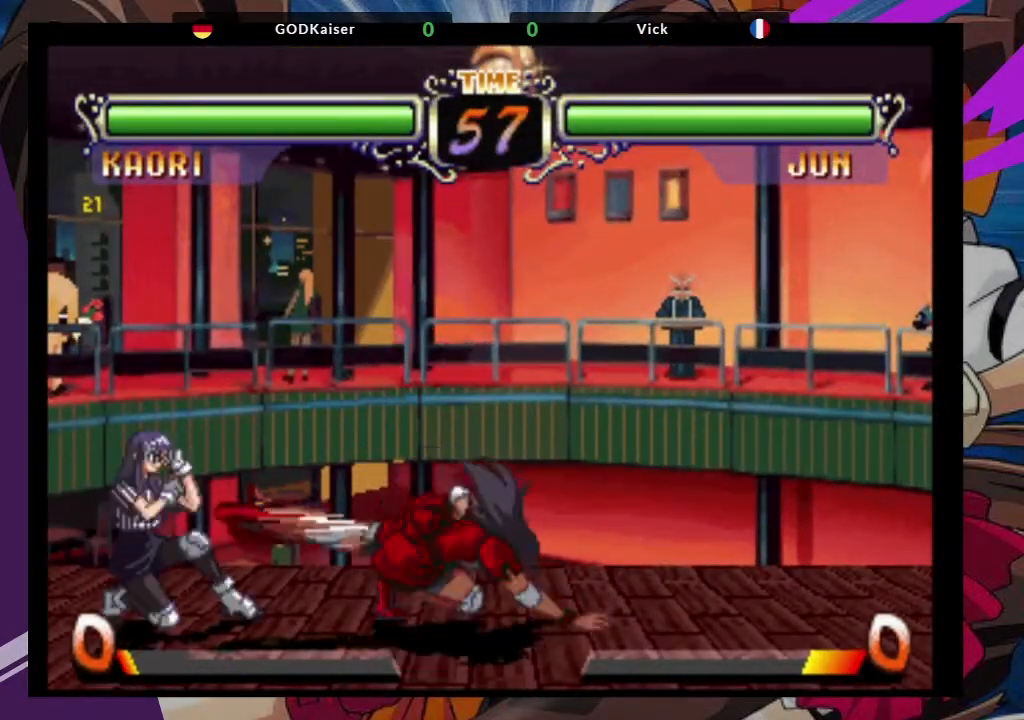
{"dt_ms": 500, "buttons": [], "left_stick": "center", "events": [[183, "left_stick", "center"], [350, "left_stick", "left"], [400, "left_stick", "up-left"], [500, "left_stick", "center"]]}
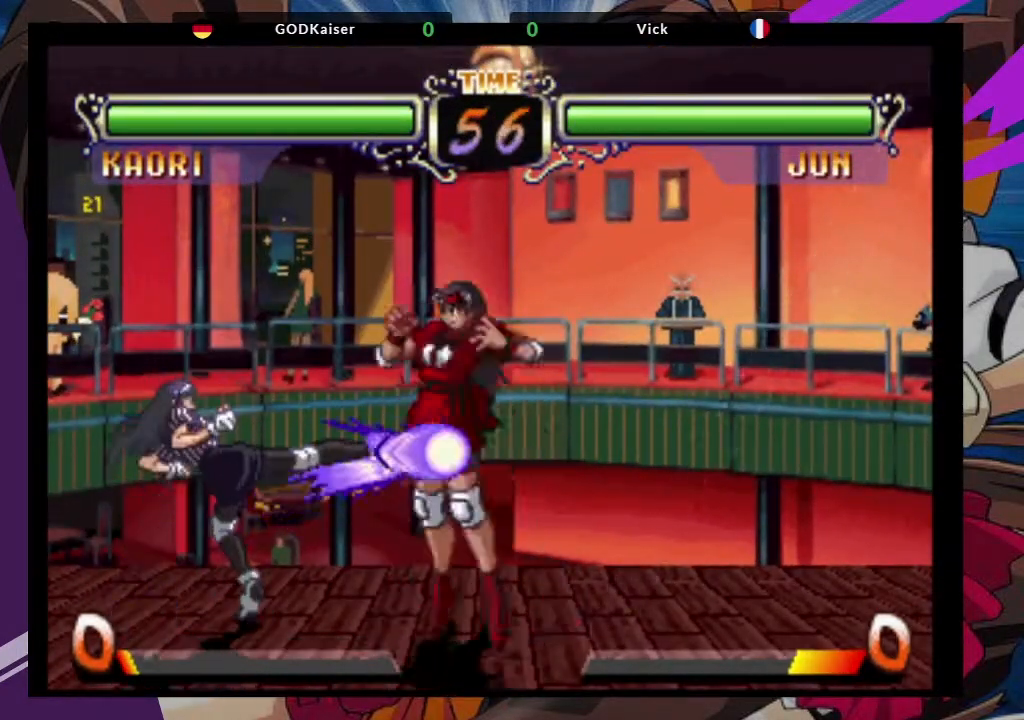
{"dt_ms": 500, "buttons": [], "left_stick": "down-right", "events": [[33, "left_stick", "right"], [250, "left_stick", "down-right"]]}
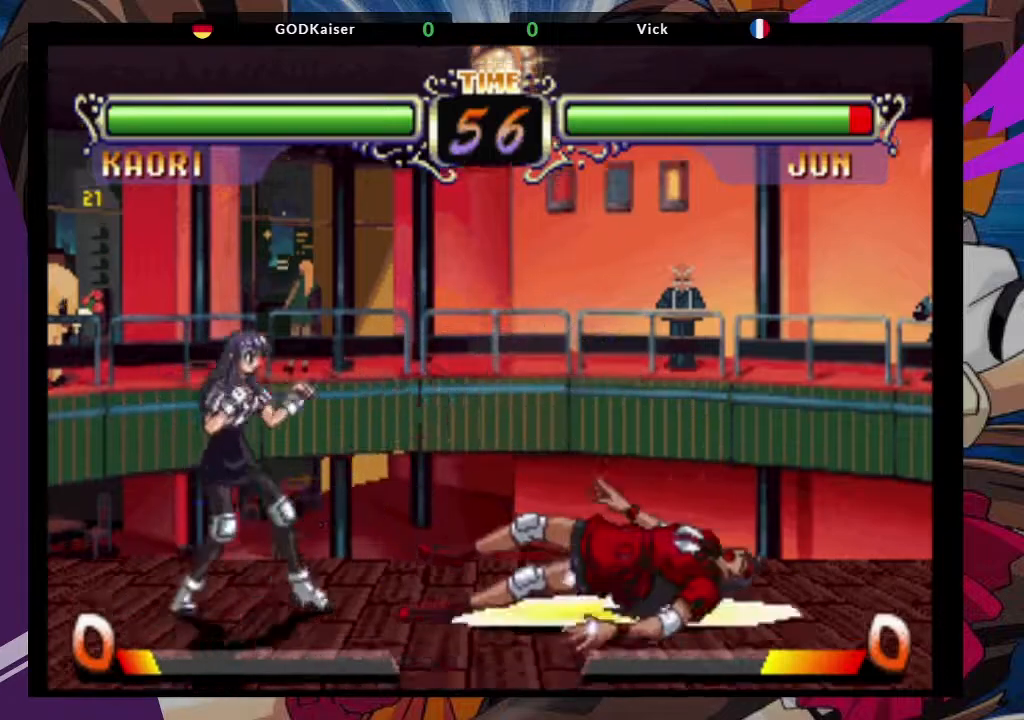
{"dt_ms": 500, "buttons": [], "left_stick": "down-right"}
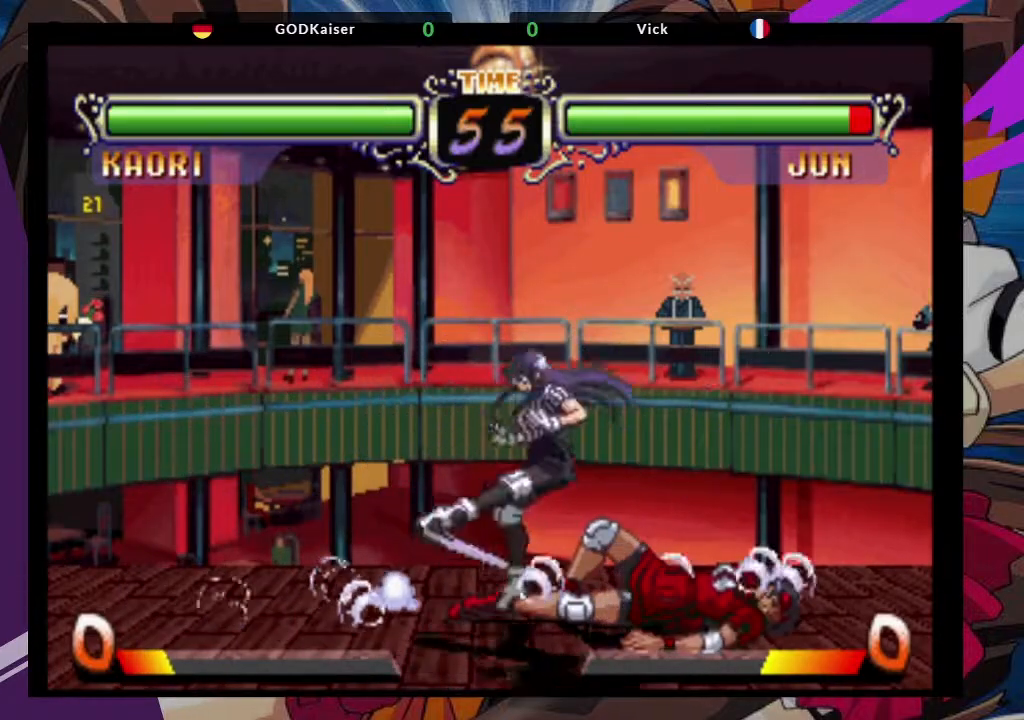
{"dt_ms": 500, "buttons": ["TRIANGLE"], "left_stick": "right", "events": [[317, "left_stick", "right"], [450, "TRIANGLE", "down"]]}
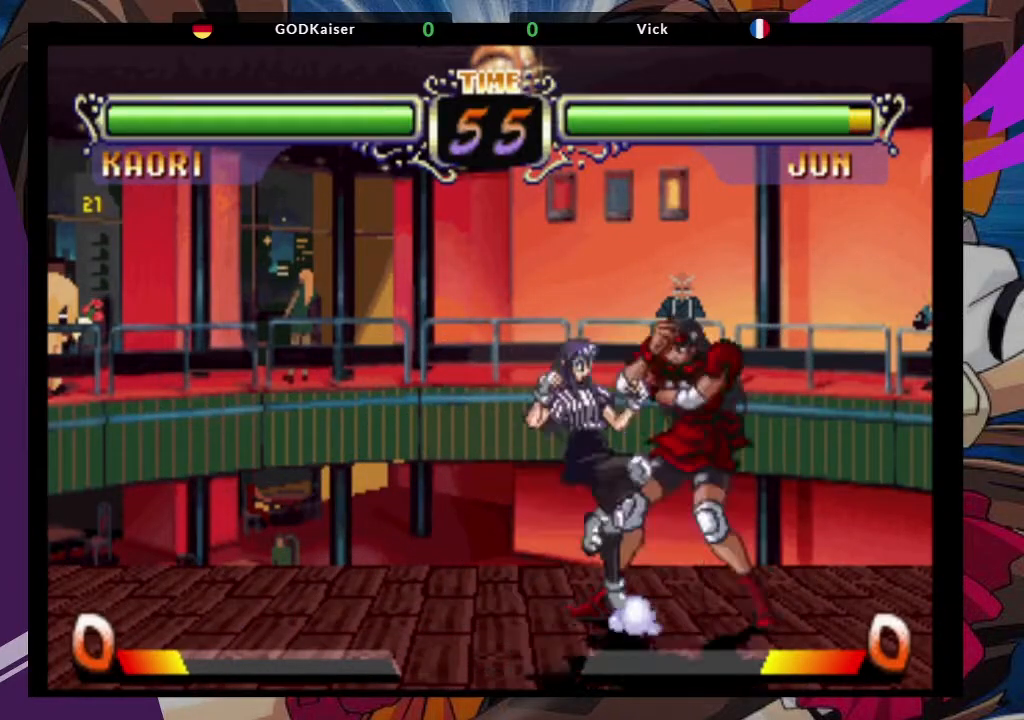
{"dt_ms": 500, "buttons": [], "left_stick": "down-right", "events": [[67, "TRIANGLE", "up"], [133, "TRIANGLE", "down"], [250, "TRIANGLE", "up"], [467, "left_stick", "down-right"]]}
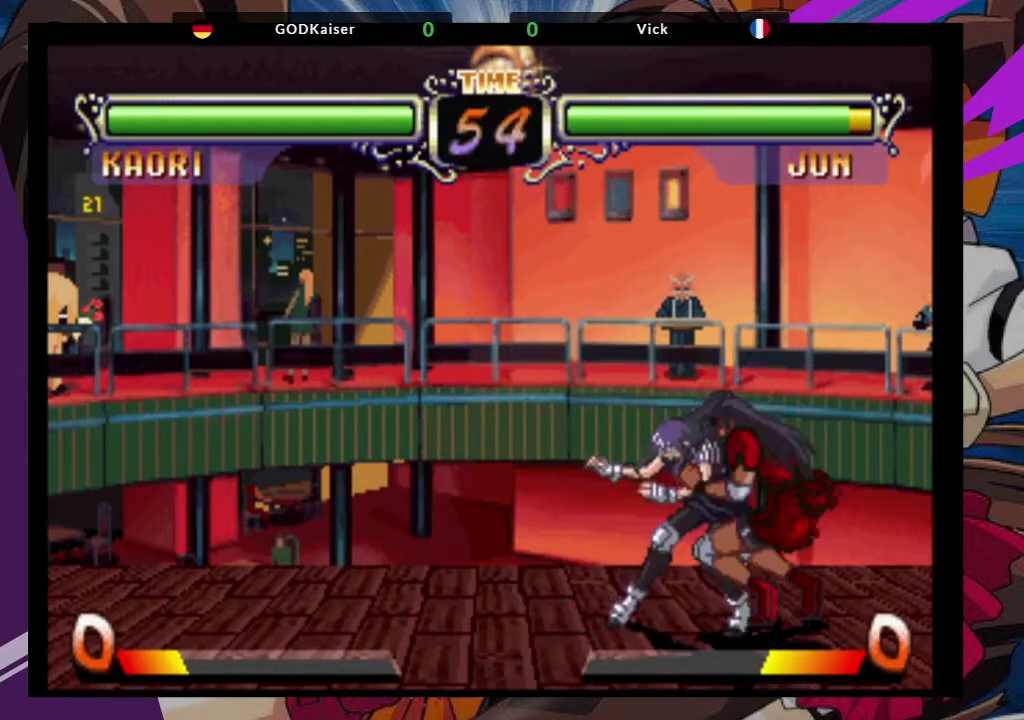
{"dt_ms": 500, "buttons": [], "left_stick": "down-right", "events": []}
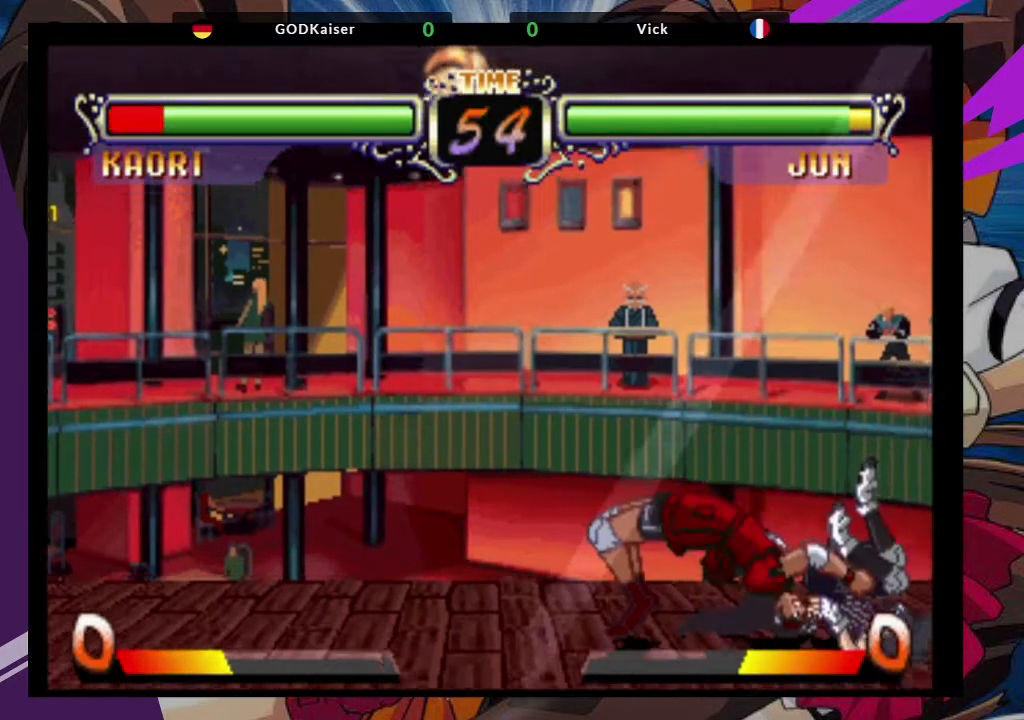
{"dt_ms": 500, "buttons": [], "left_stick": "down-right", "events": []}
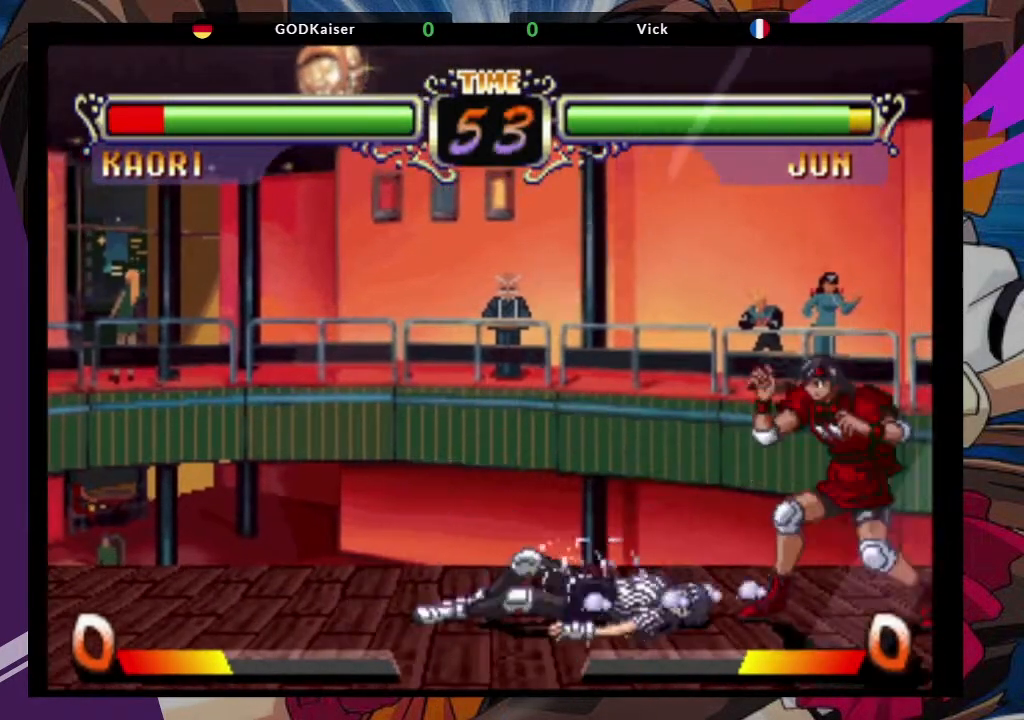
{"dt_ms": 500, "buttons": ["CIRCLE"], "left_stick": "down-right", "events": [[167, "CROSS", "down"], [267, "CROSS", "up"], [350, "CIRCLE", "down"], [433, "CIRCLE", "up"], [500, "CIRCLE", "down"]]}
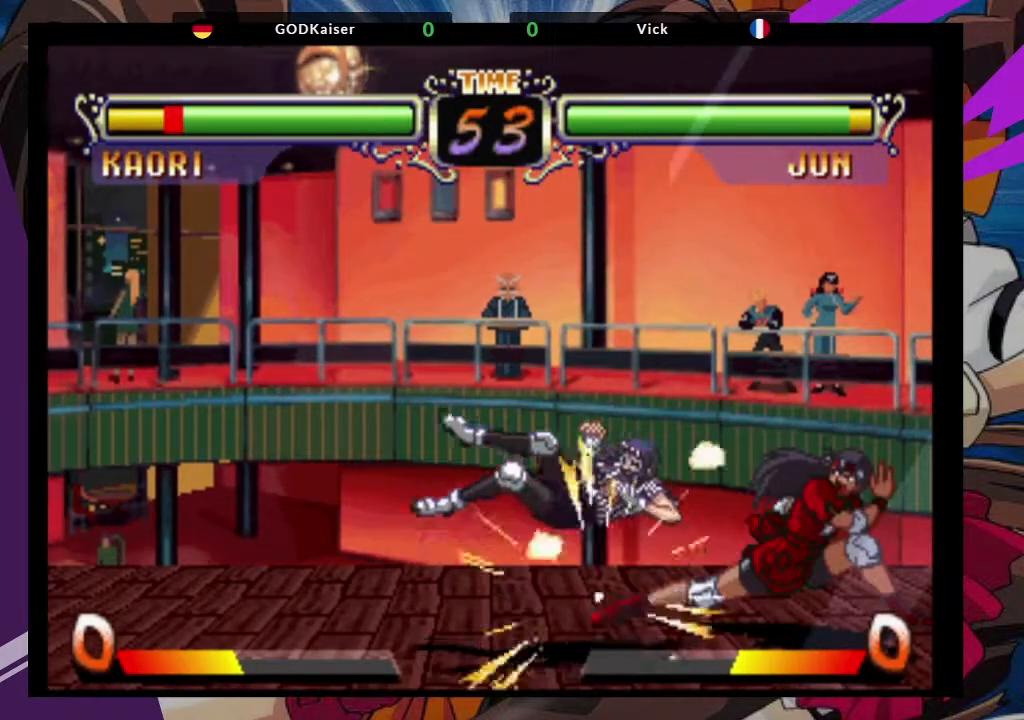
{"dt_ms": 500, "buttons": [], "left_stick": "left", "events": [[67, "CIRCLE", "up"], [117, "CIRCLE", "down"], [200, "CIRCLE", "up"], [250, "left_stick", "left"], [300, "TRIANGLE", "down"], [333, "left_stick", "center"], [367, "TRIANGLE", "up"], [383, "left_stick", "left"], [433, "TRIANGLE", "down"], [483, "TRIANGLE", "up"]]}
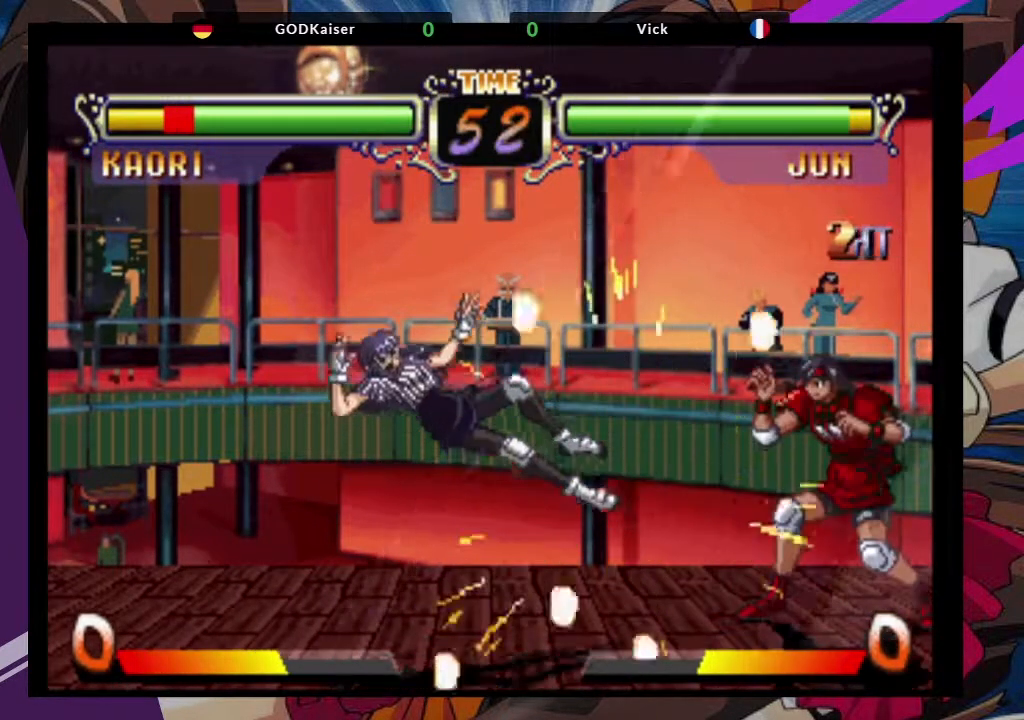
{"dt_ms": 500, "buttons": [], "left_stick": "center", "events": [[67, "TRIANGLE", "down"], [83, "TRIANGLE", "up"], [117, "left_stick", "center"]]}
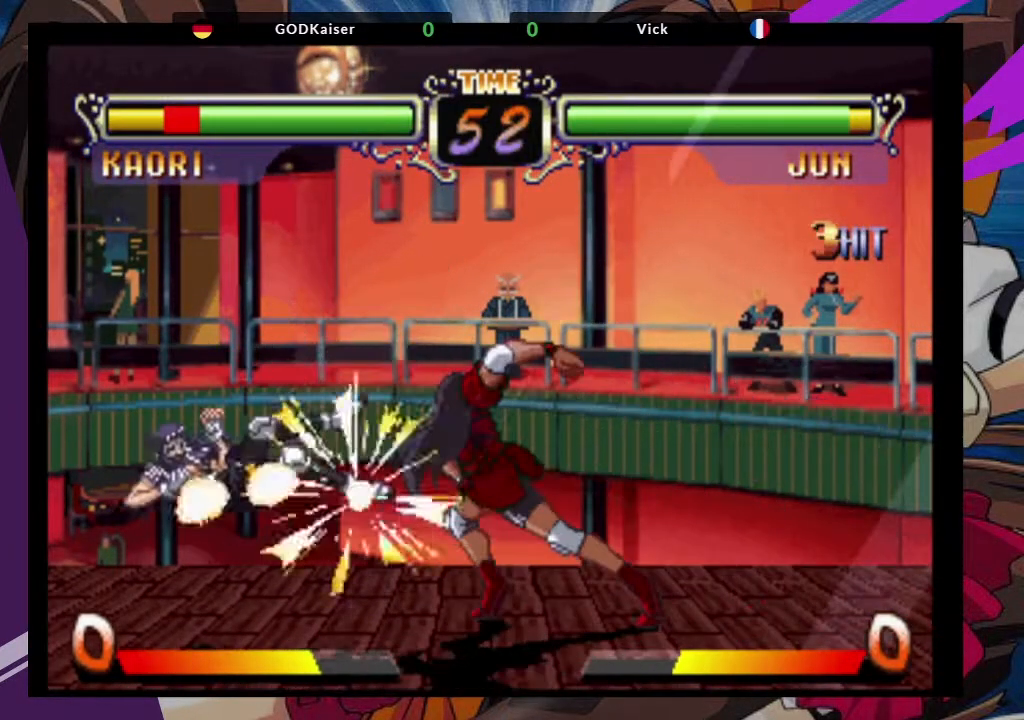
{"dt_ms": 500, "buttons": [], "left_stick": "left", "events": [[300, "left_stick", "left"]]}
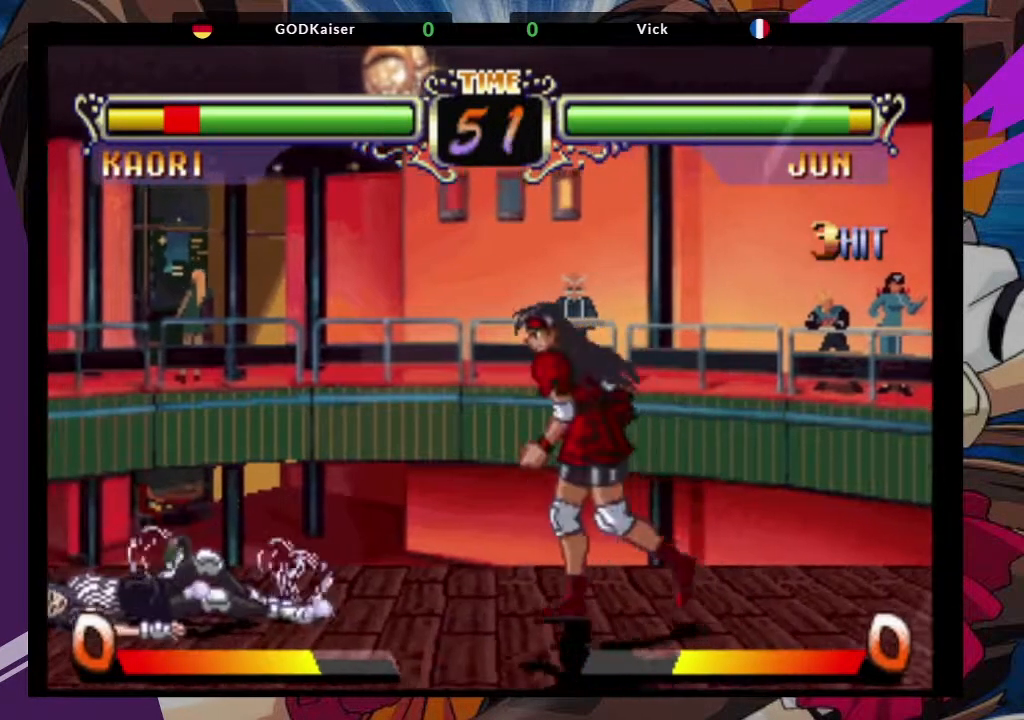
{"dt_ms": 500, "buttons": ["CROSS"], "left_stick": "center", "events": [[300, "left_stick", "up-left"], [450, "CROSS", "down"], [483, "left_stick", "center"]]}
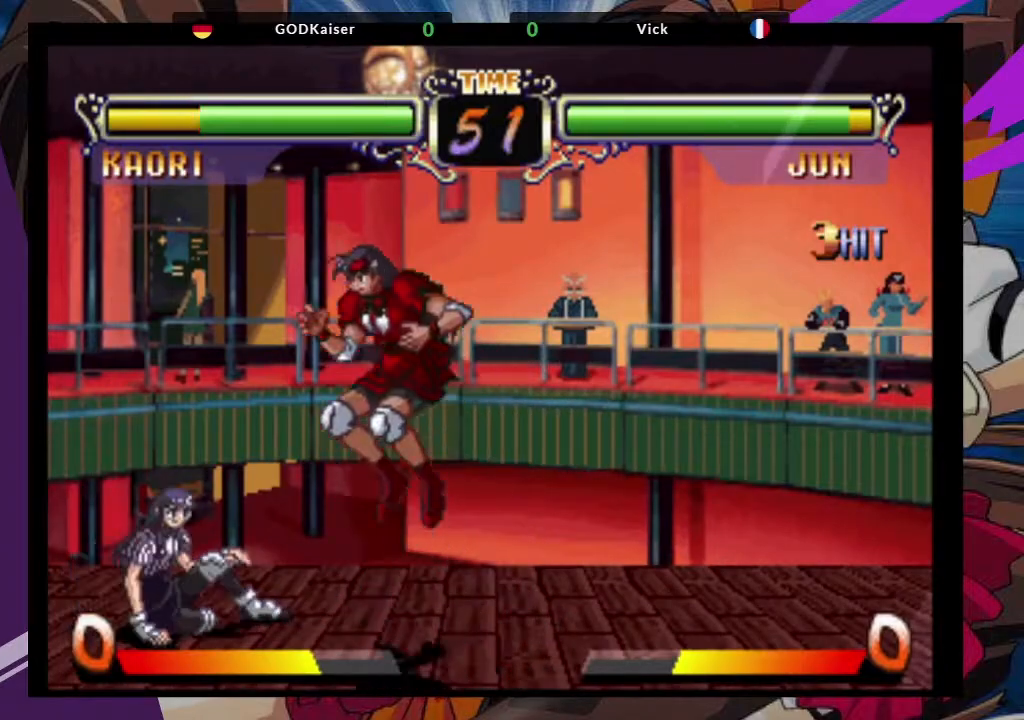
{"dt_ms": 500, "buttons": [], "left_stick": "down-left", "events": [[67, "CROSS", "up"], [167, "left_stick", "down-left"], [333, "TRIANGLE", "down"], [467, "TRIANGLE", "up"]]}
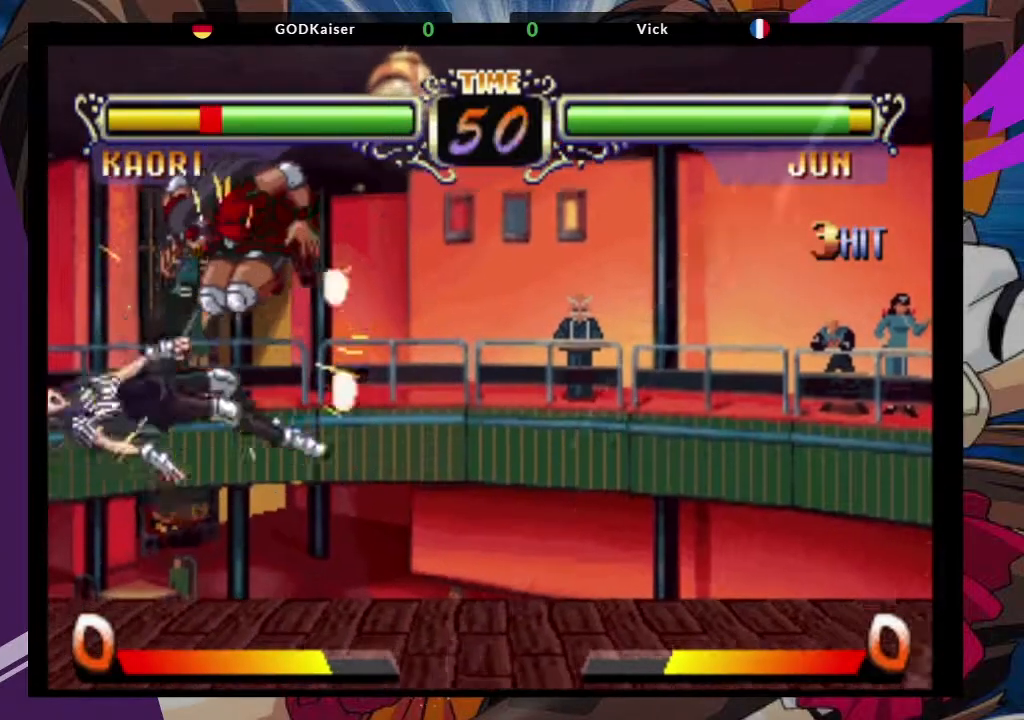
{"dt_ms": 500, "buttons": ["CROSS"], "left_stick": "up-left"}
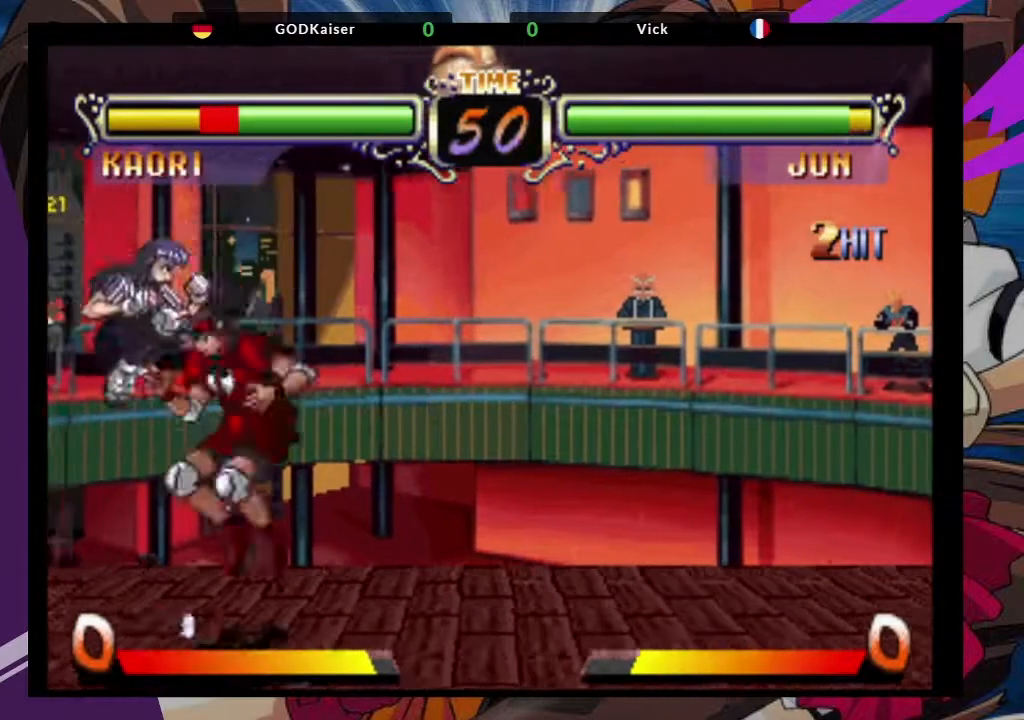
{"dt_ms": 500, "buttons": ["CIRCLE"], "left_stick": "center", "events": [[17, "left_stick", "center"], [67, "CROSS", "up"], [467, "CIRCLE", "down"]]}
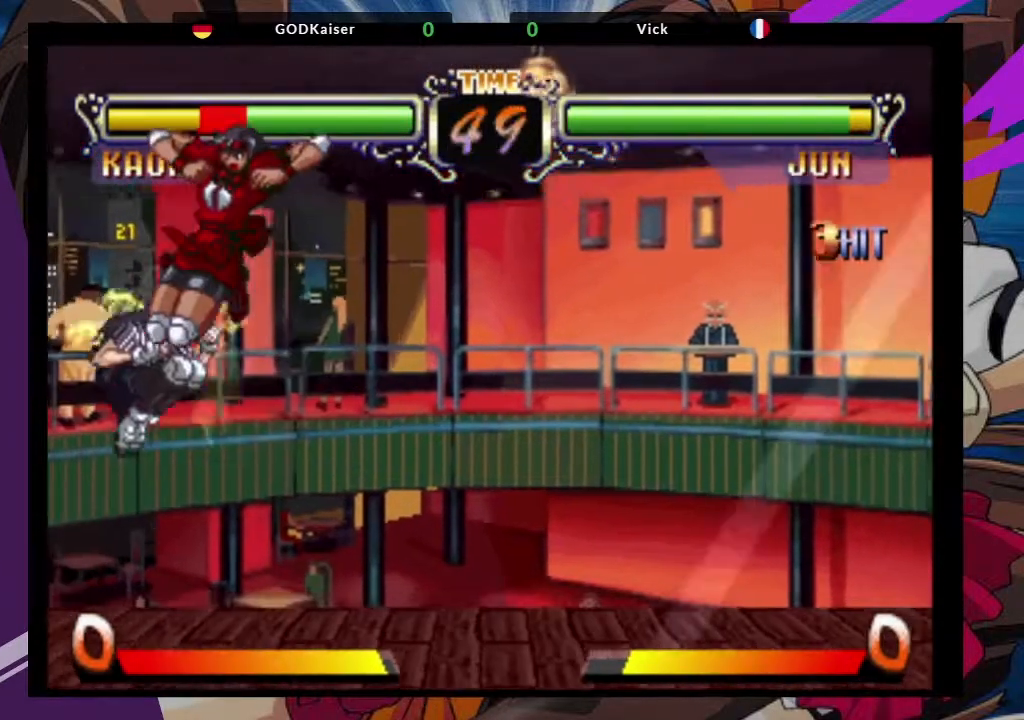
{"dt_ms": 500, "buttons": ["TRIANGLE"], "left_stick": "left", "events": [[83, "CIRCLE", "up"], [383, "left_stick", "left"], [500, "TRIANGLE", "down"]]}
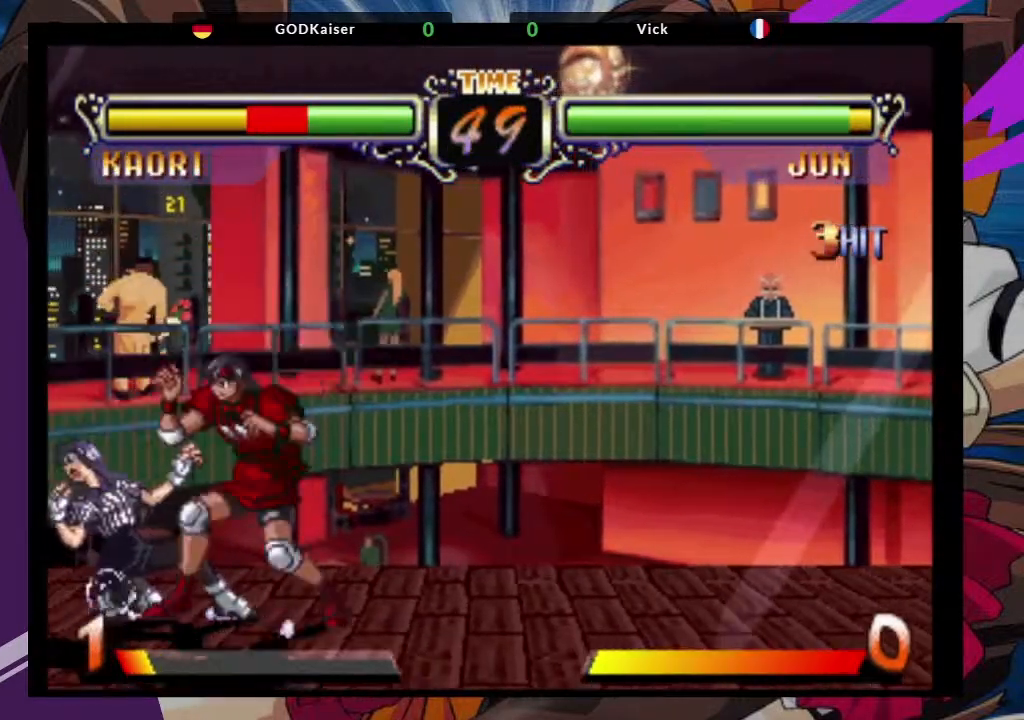
{"dt_ms": 1000, "buttons": ["TRIANGLE"], "left_stick": "center"}
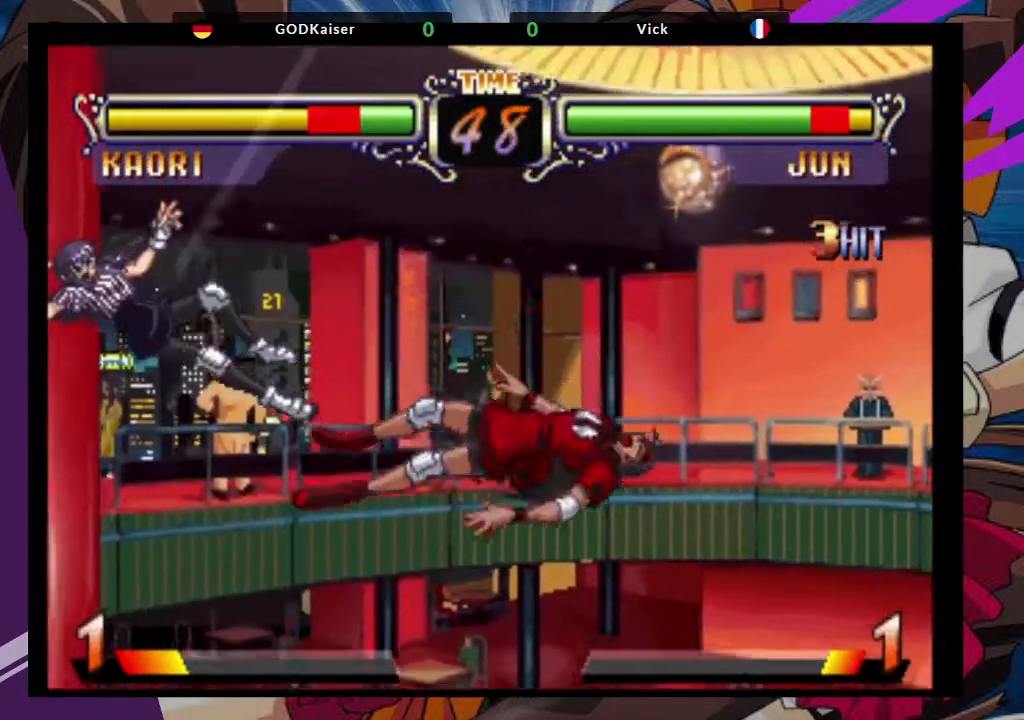
{"dt_ms": 500, "buttons": [], "left_stick": "center", "events": [[17, "SQUARE", "down"], [33, "CROSS", "down"], [83, "left_stick", "left"], [117, "SQUARE", "up"], [117, "TRIANGLE", "up"], [200, "SQUARE", "down"], [200, "TRIANGLE", "down"], [250, "CROSS", "up"], [333, "TRIANGLE", "up"], [350, "SQUARE", "up"], [433, "left_stick", "center"]]}
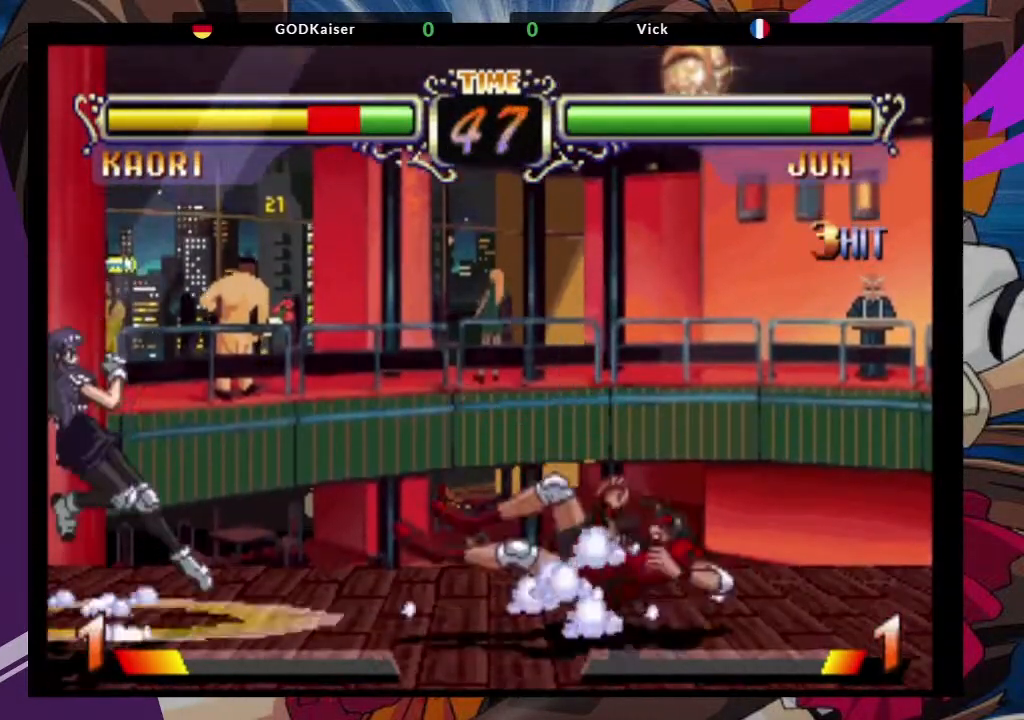
{"dt_ms": 500, "buttons": [], "left_stick": "center", "events": []}
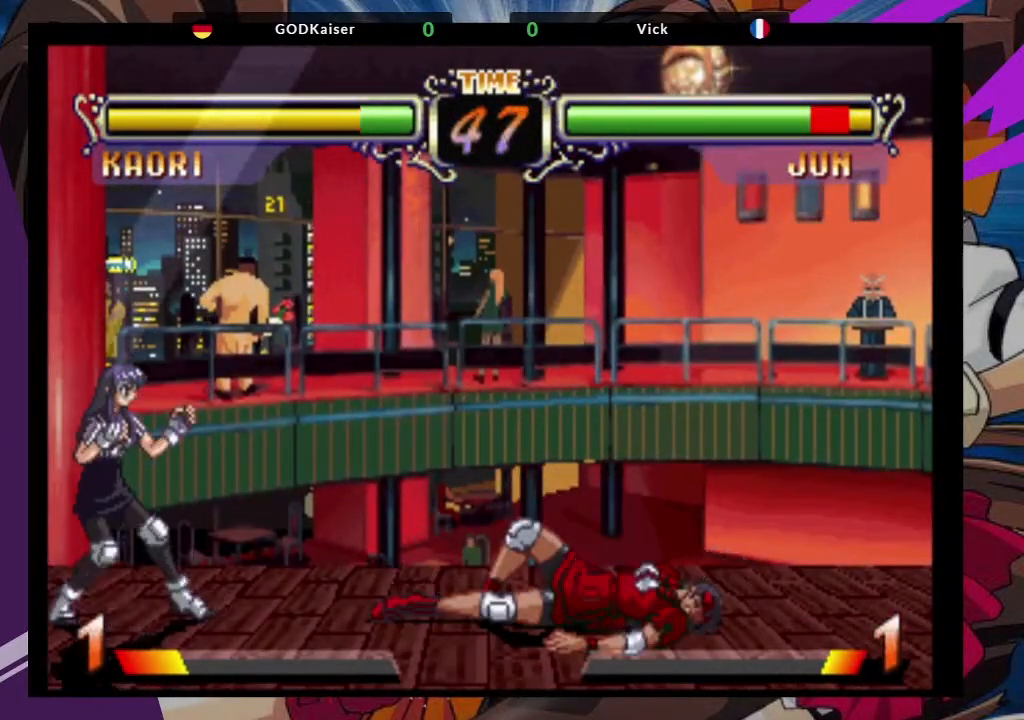
{"dt_ms": 500, "buttons": ["CROSS"], "left_stick": "up-left", "events": [[150, "left_stick", "down"], [300, "left_stick", "up-left"], [417, "CROSS", "down"]]}
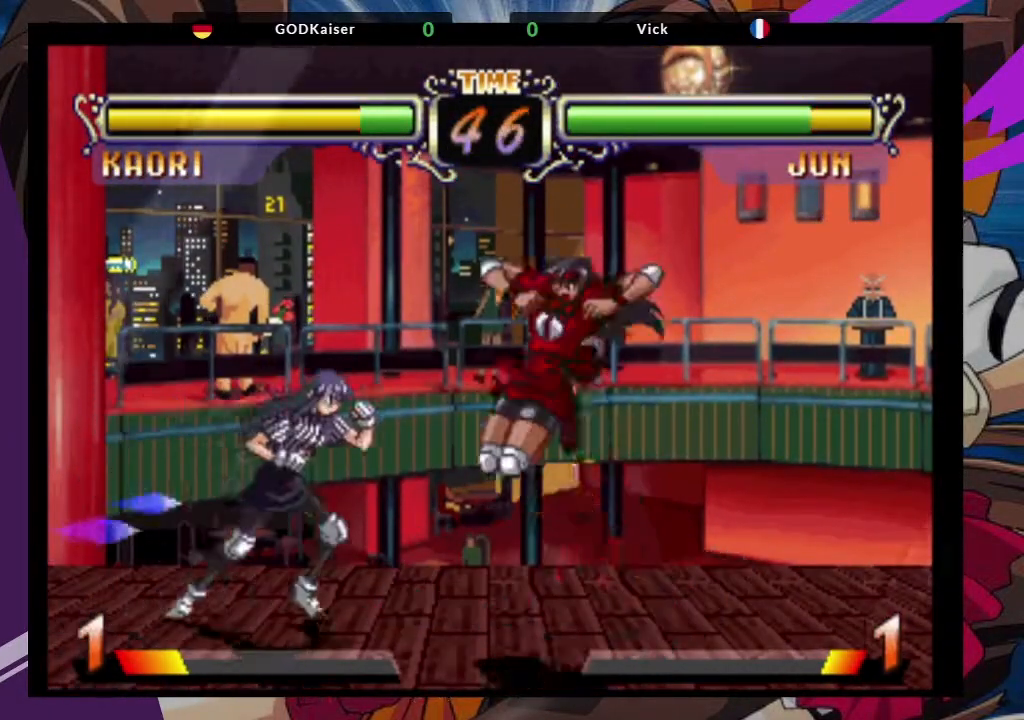
{"dt_ms": 500, "buttons": [], "left_stick": "center", "events": [[33, "CROSS", "up"], [33, "left_stick", "center"], [217, "CIRCLE", "down"], [317, "CIRCLE", "up"]]}
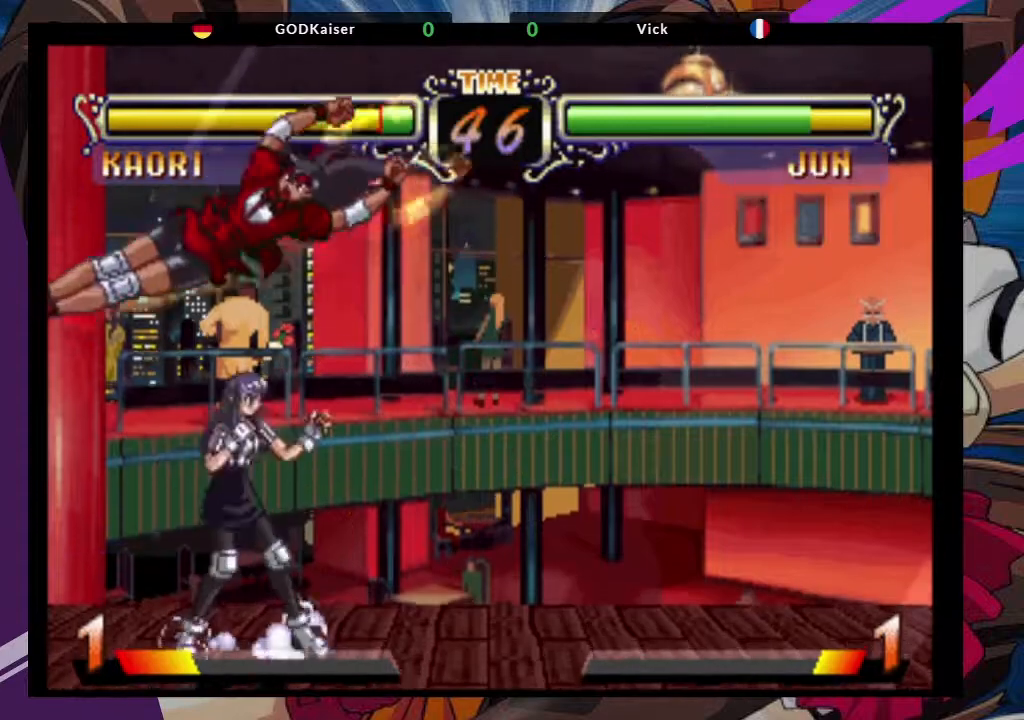
{"dt_ms": 500, "buttons": [], "left_stick": "down-left", "events": [[200, "left_stick", "left"], [283, "left_stick", "down-left"], [300, "TRIANGLE", "down"], [417, "TRIANGLE", "up"]]}